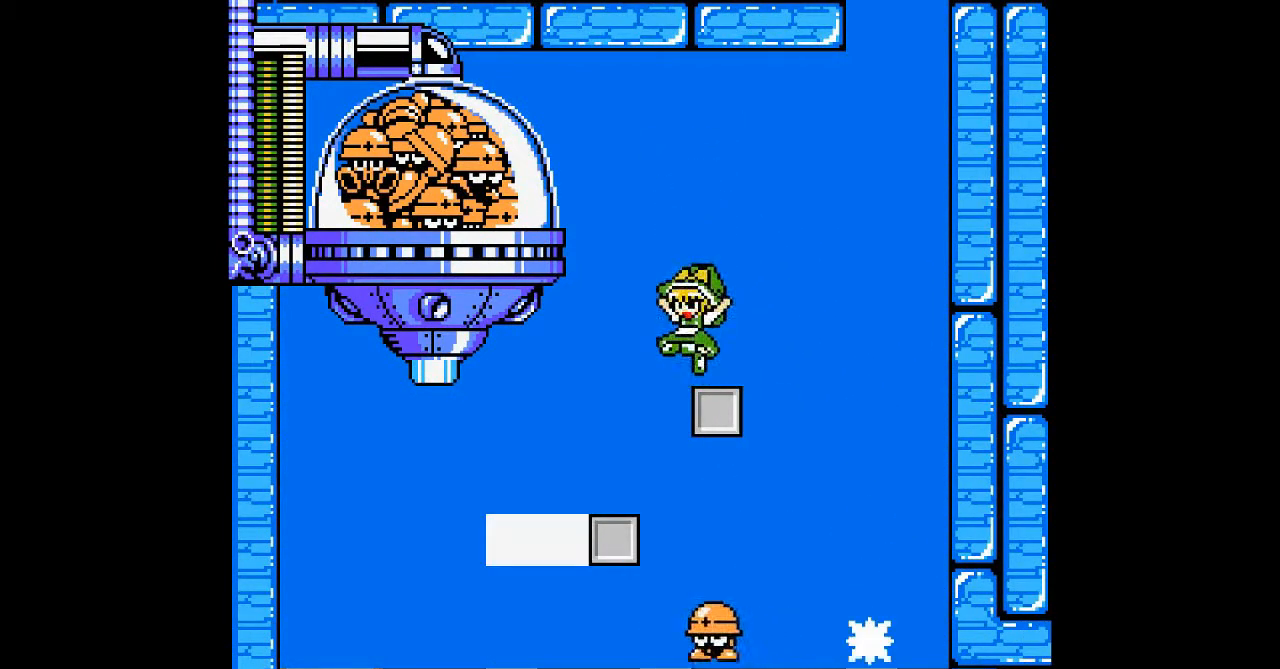
Gameplay with a controller; each line is a JSON object with the inputs held at the frame after it (dt_ms = milliseconds from this image to that frame). "events" lists button and stick changes between this image and that frame as [ms after this image, input, new state], when the widget could be followed in between. Not read: A DPAD_RIGHT L3 R3 other_buttons.
{"dt_ms": 500, "buttons": [], "events": [[33, "DPAD_LEFT", "down"], [433, "B", "up"], [467, "DPAD_LEFT", "up"]]}
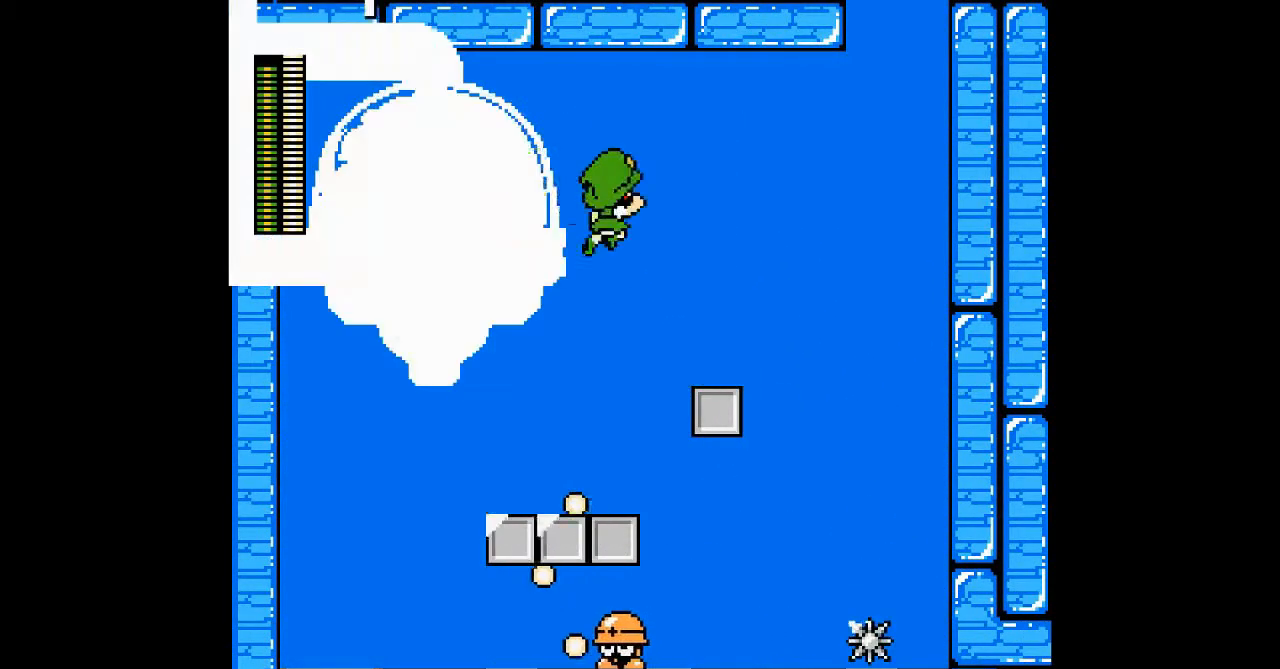
{"dt_ms": 500, "buttons": ["B"], "events": [[400, "B", "down"]]}
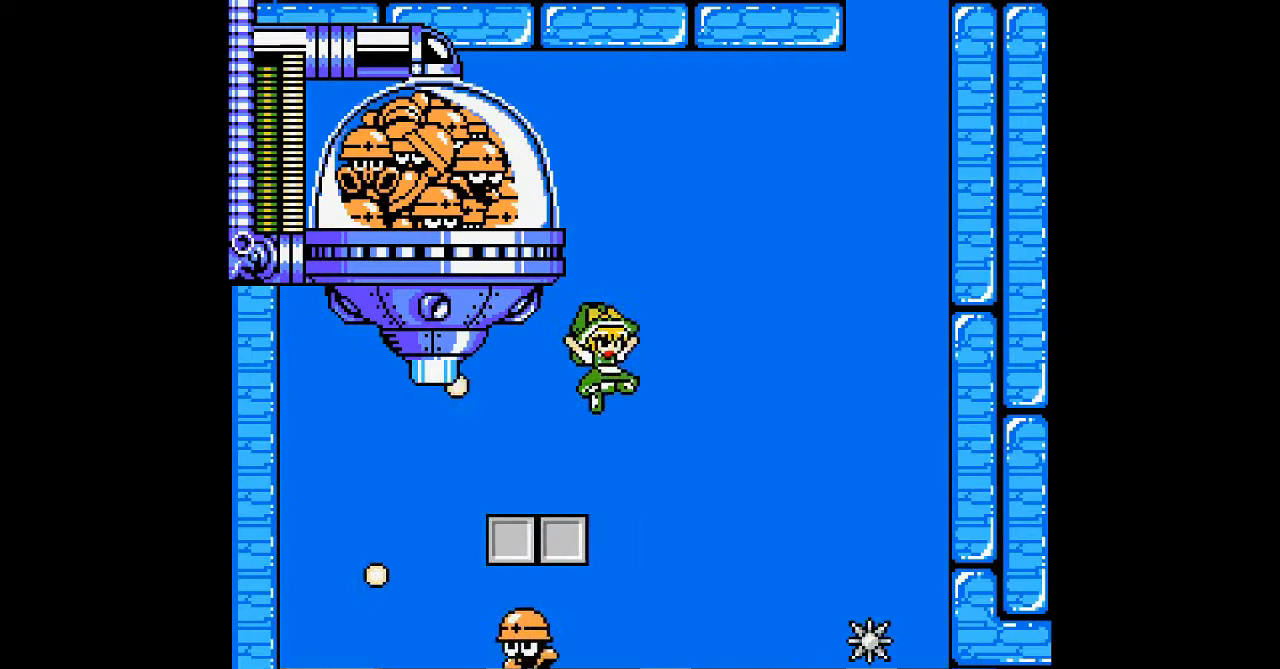
{"dt_ms": 500, "buttons": [], "events": [[33, "DPAD_LEFT", "down"], [167, "B", "up"], [200, "DPAD_LEFT", "up"]]}
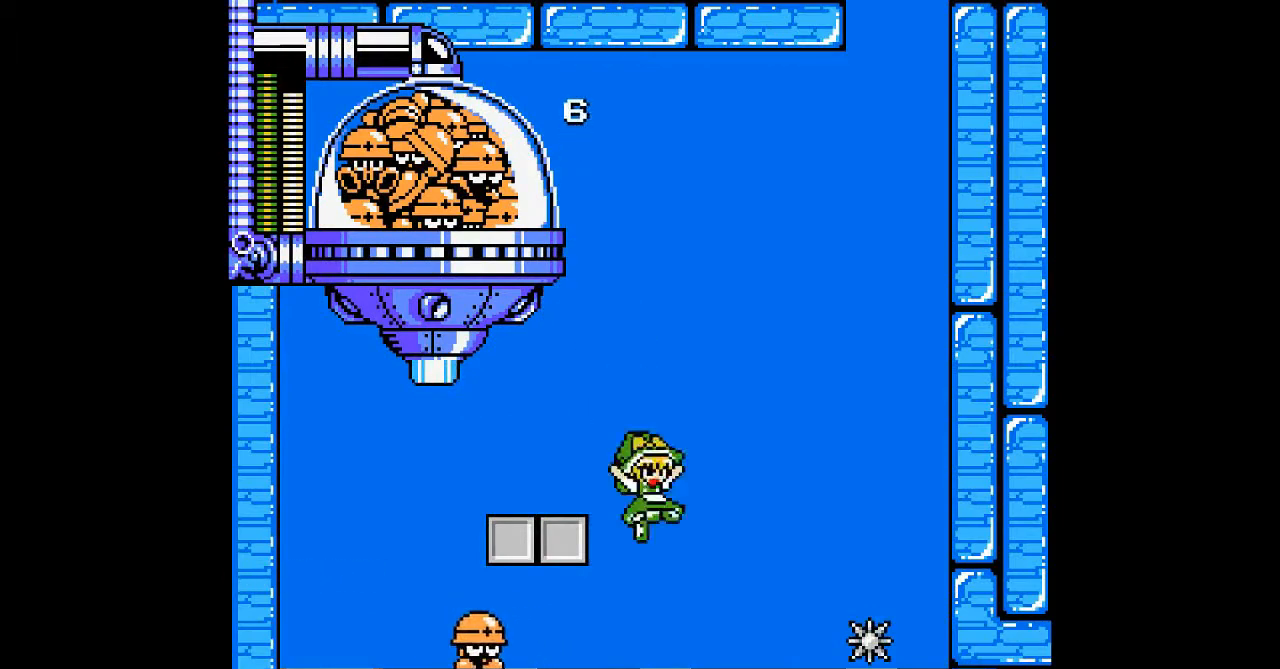
{"dt_ms": 500, "buttons": ["B"], "events": [[500, "B", "down"]]}
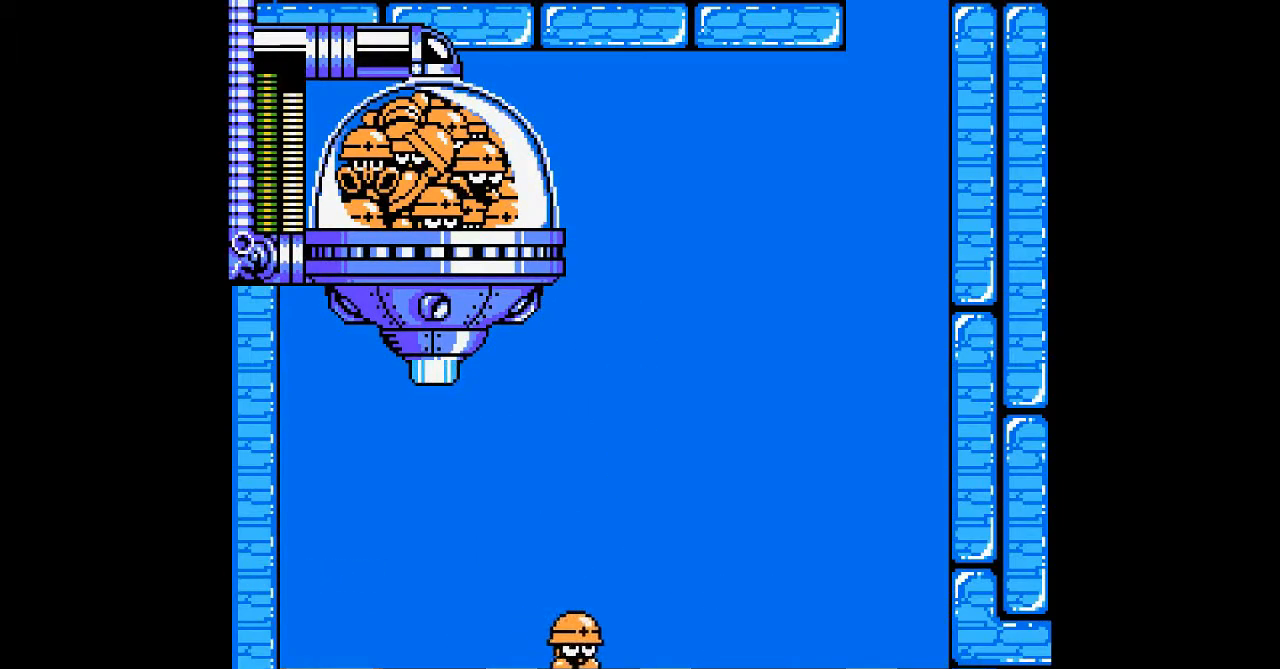
{"dt_ms": 1000, "buttons": ["DPAD_LEFT"]}
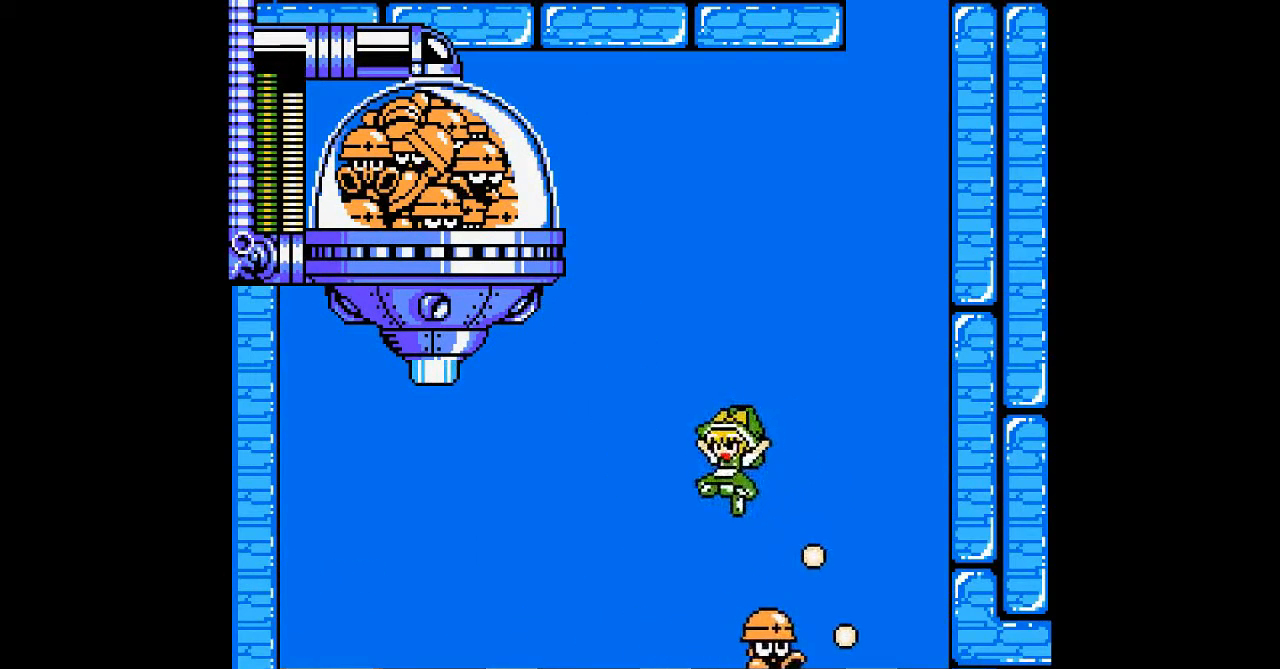
{"dt_ms": 500, "buttons": [], "events": [[100, "DPAD_LEFT", "up"]]}
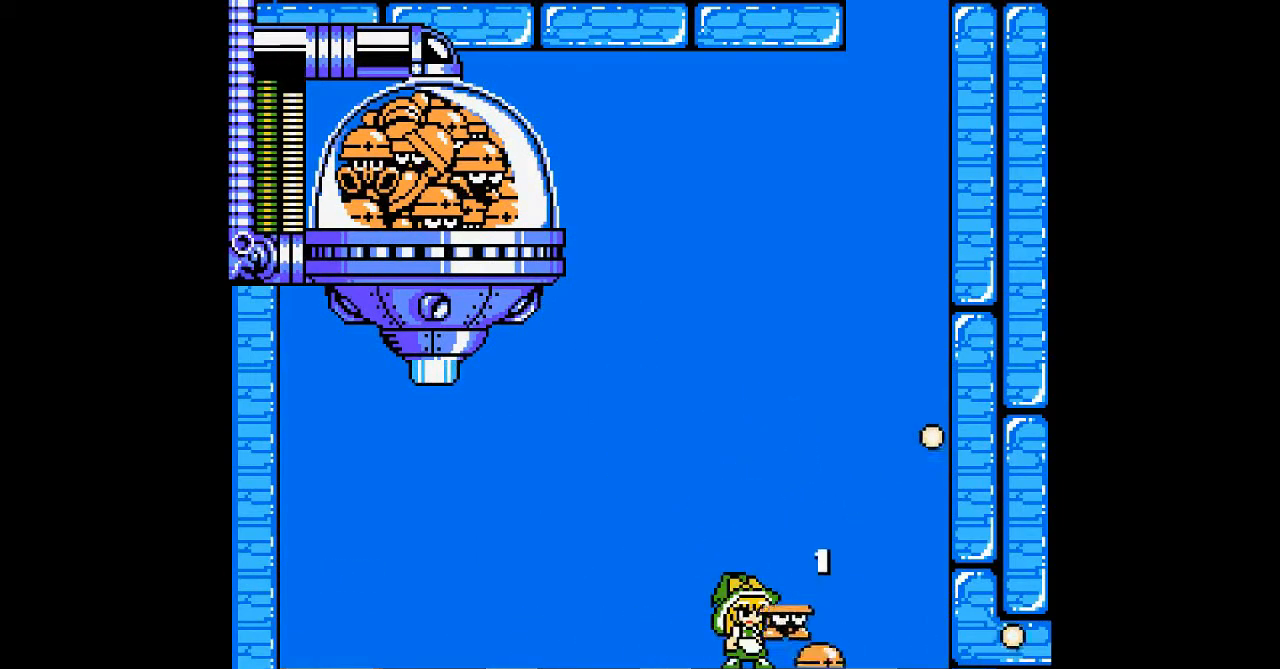
{"dt_ms": 500, "buttons": [], "events": []}
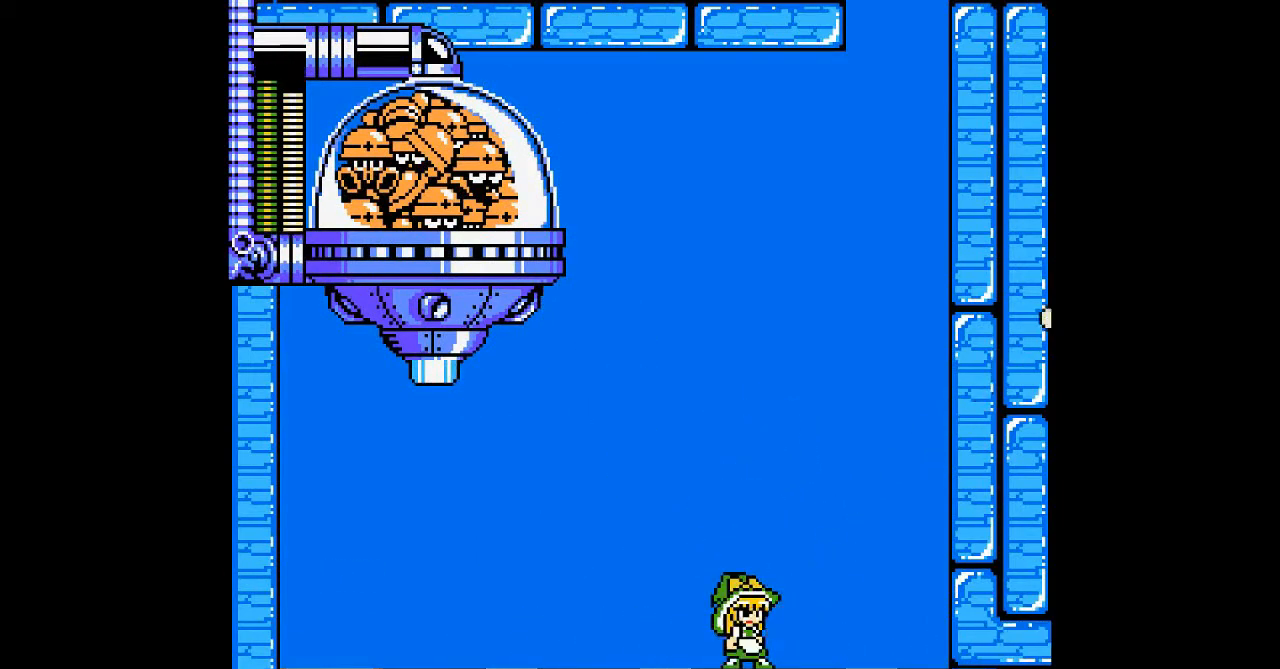
{"dt_ms": 500, "buttons": ["DPAD_LEFT"], "events": [[467, "DPAD_LEFT", "down"]]}
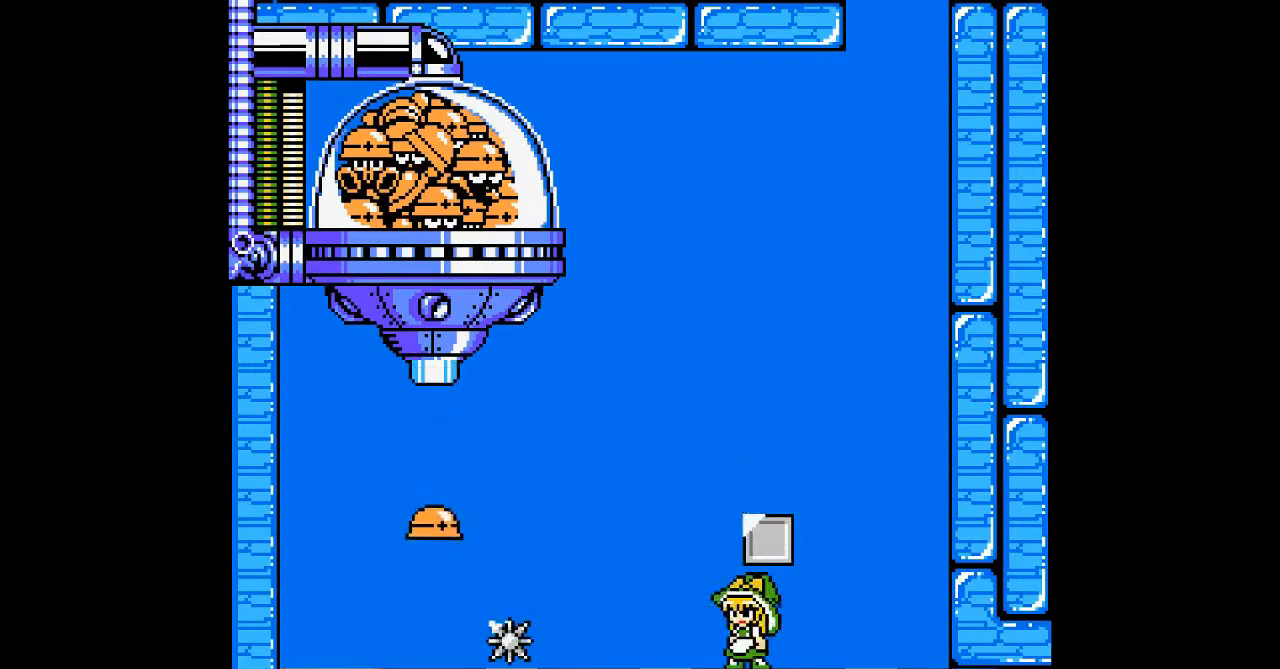
{"dt_ms": 500, "buttons": ["B"], "events": [[233, "B", "down"], [333, "DPAD_LEFT", "up"]]}
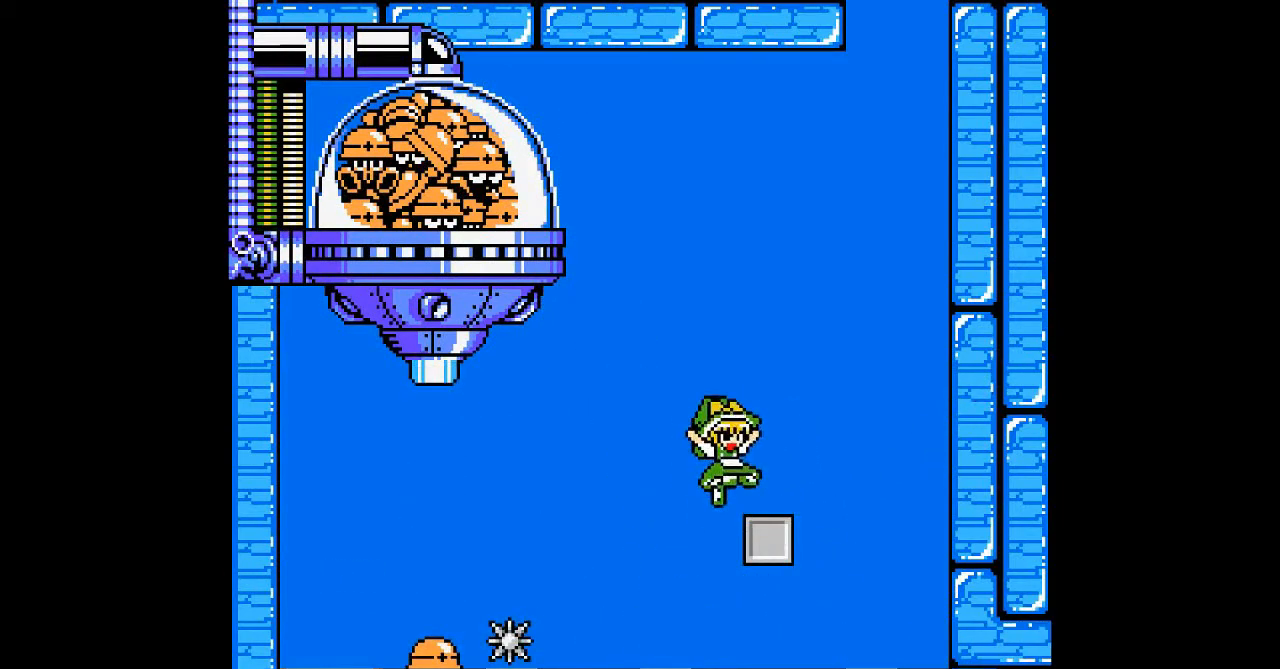
{"dt_ms": 500, "buttons": ["B"], "events": [[100, "B", "up"], [233, "B", "down"]]}
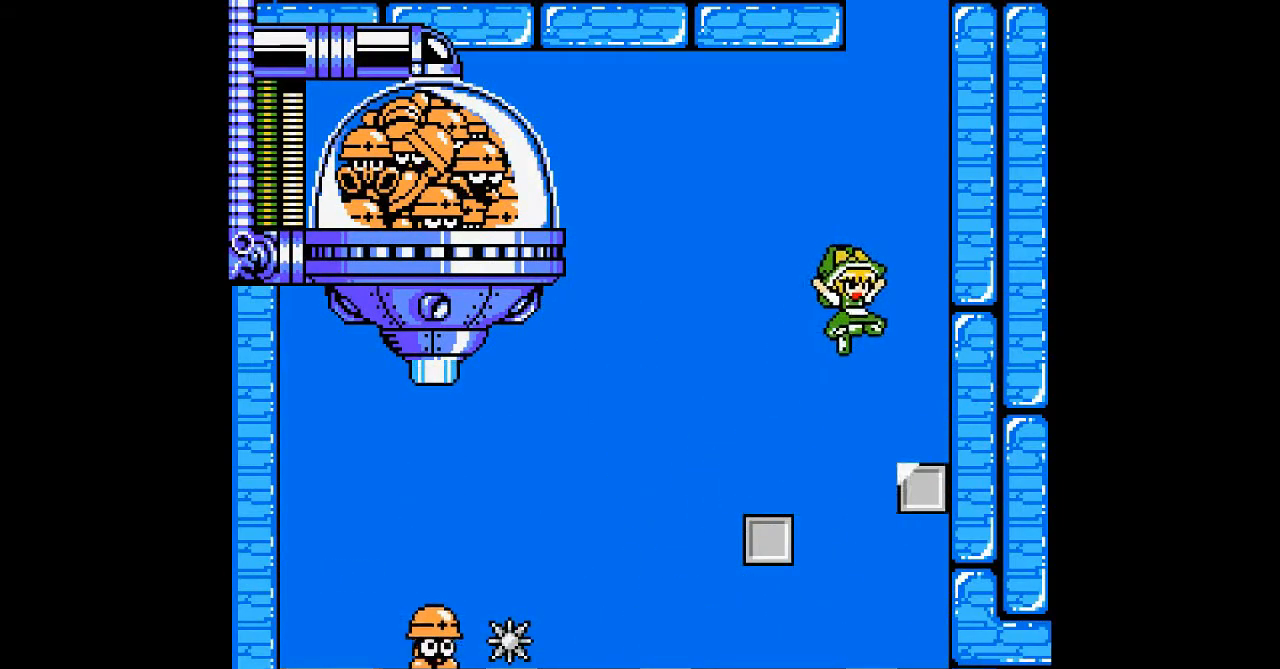
{"dt_ms": 500, "buttons": [], "events": [[167, "B", "up"]]}
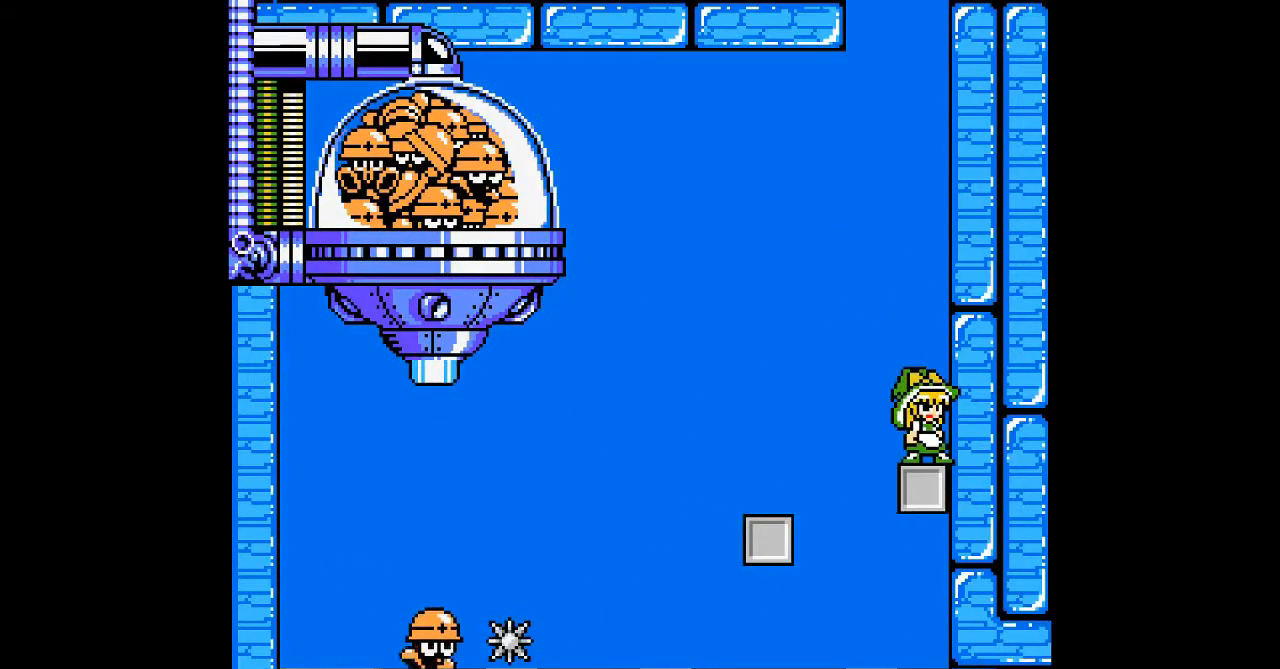
{"dt_ms": 500, "buttons": ["B", "DPAD_LEFT"], "events": [[267, "DPAD_LEFT", "down"], [400, "B", "down"]]}
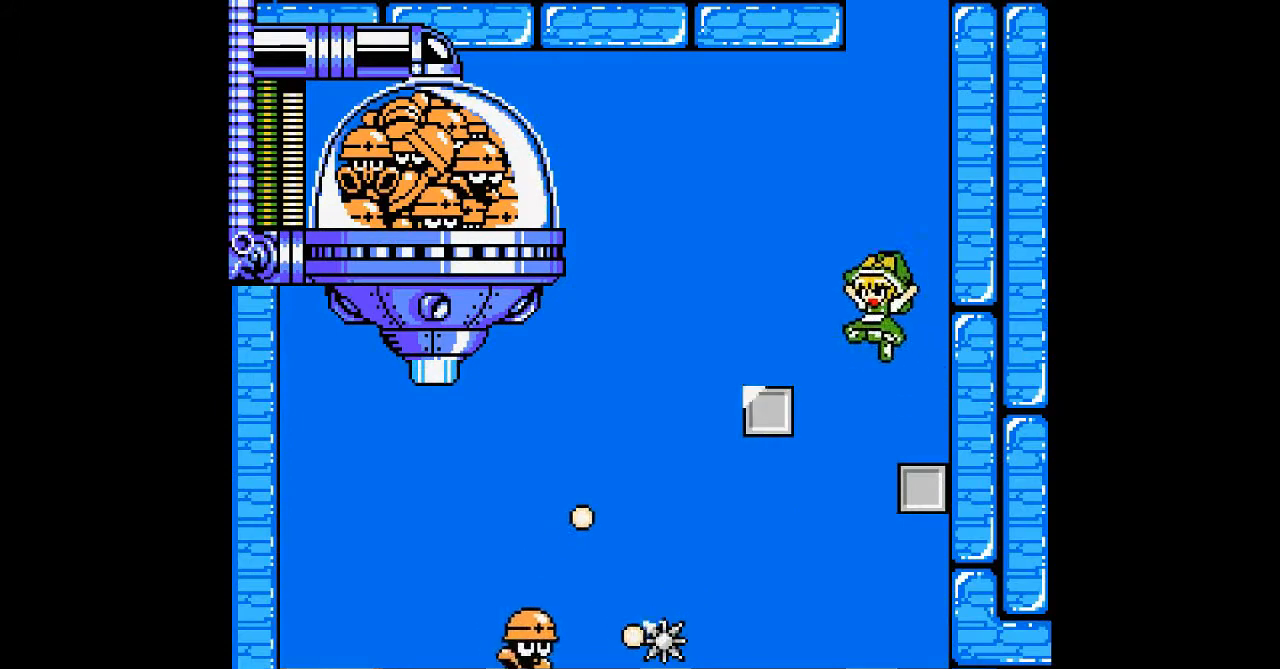
{"dt_ms": 500, "buttons": [], "events": [[467, "B", "up"], [500, "DPAD_LEFT", "up"]]}
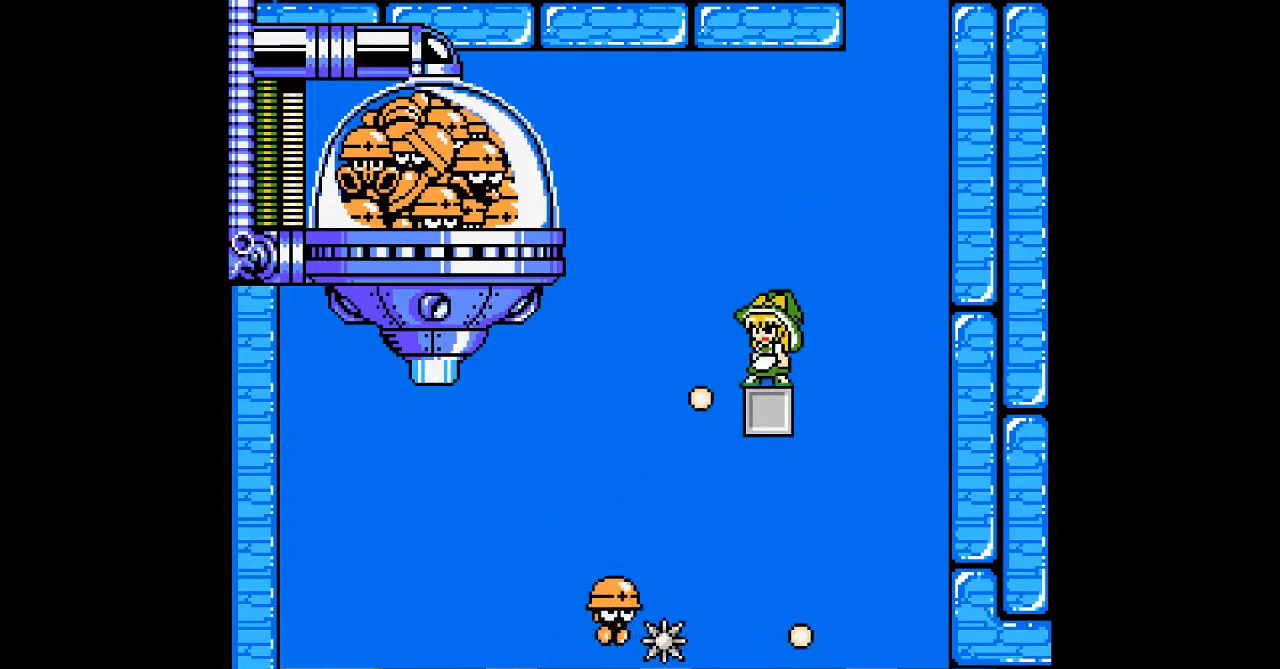
{"dt_ms": 500, "buttons": [], "events": [[100, "B", "down"], [233, "DPAD_LEFT", "down"], [467, "B", "up"], [467, "DPAD_LEFT", "up"]]}
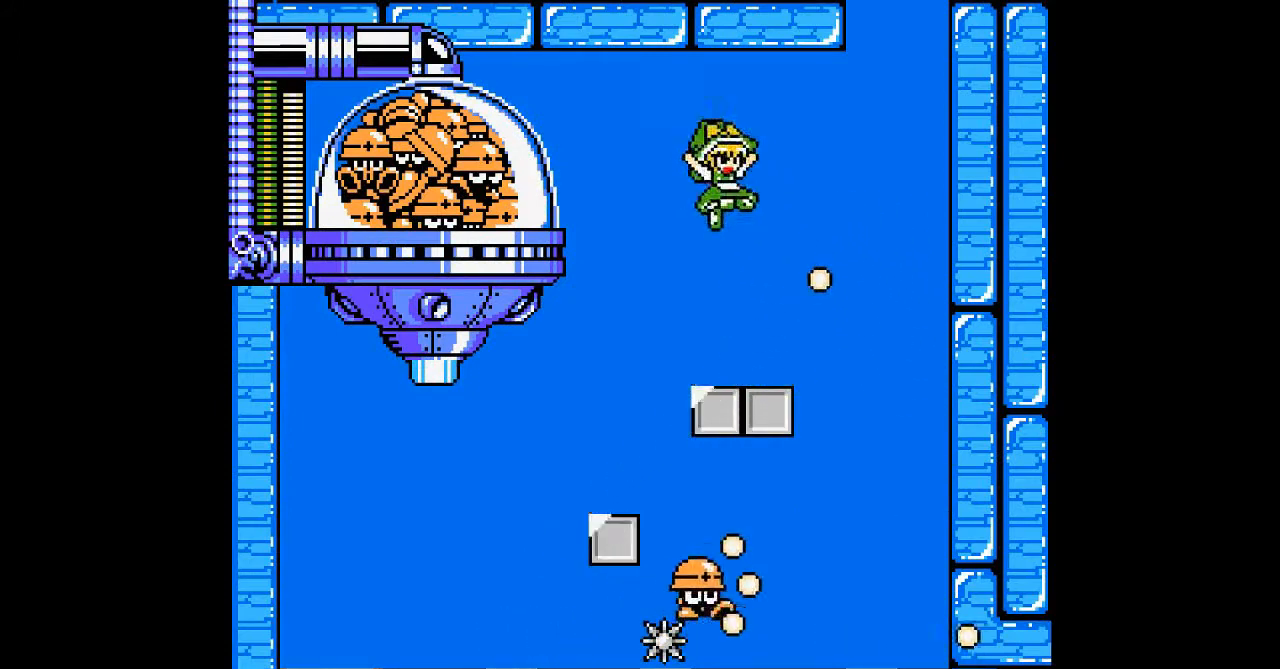
{"dt_ms": 500, "buttons": ["B", "DPAD_LEFT"], "events": [[267, "DPAD_LEFT", "down"], [367, "B", "down"]]}
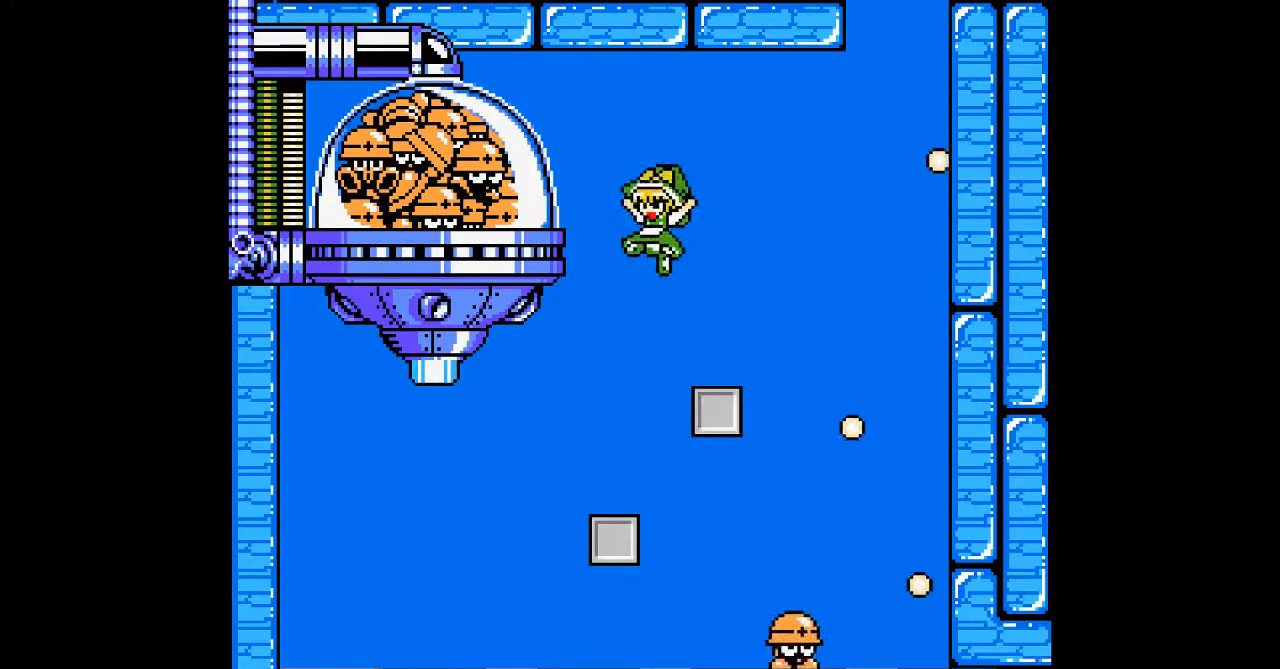
{"dt_ms": 500, "buttons": [], "events": [[167, "B", "up"], [333, "DPAD_LEFT", "up"]]}
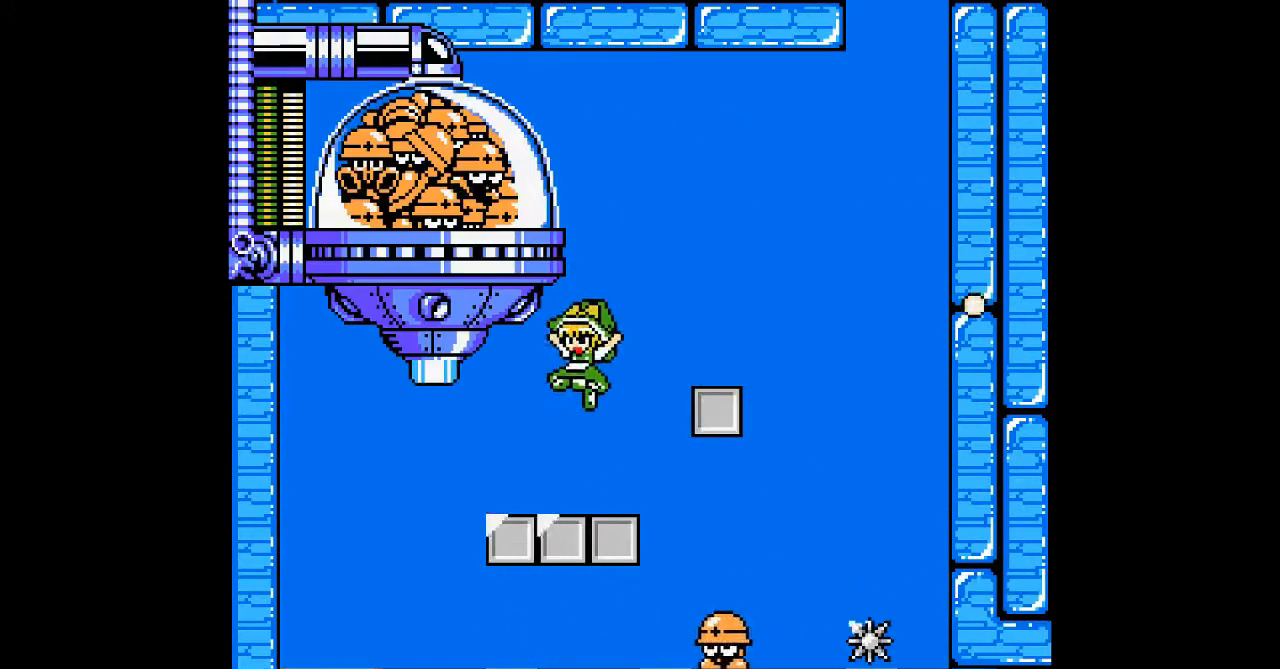
{"dt_ms": 500, "buttons": [], "events": [[200, "B", "down"], [433, "B", "up"]]}
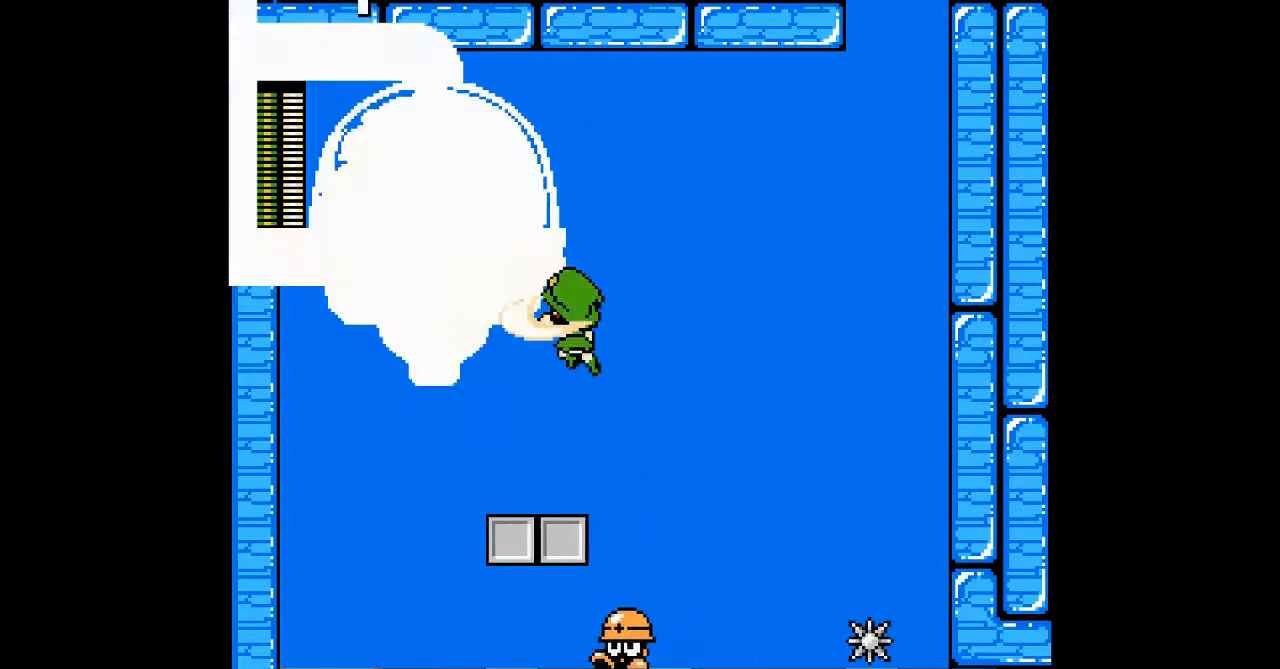
{"dt_ms": 500, "buttons": ["B"], "events": [[300, "B", "down"]]}
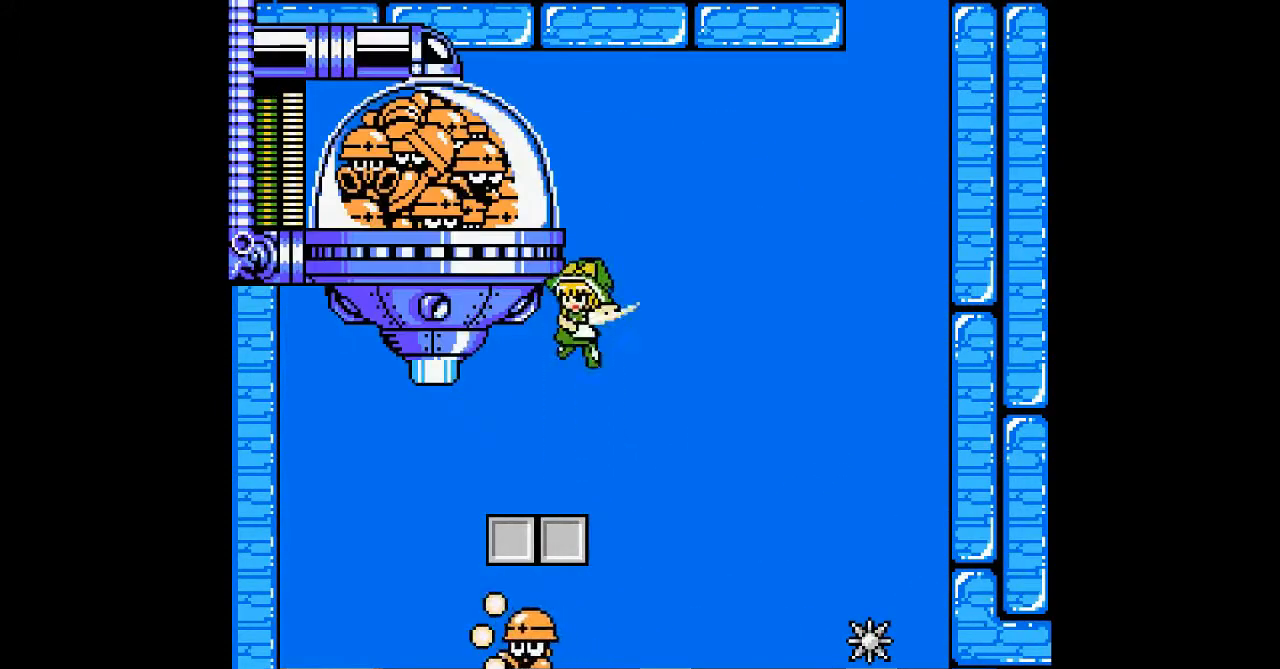
{"dt_ms": 500, "buttons": [], "events": [[233, "B", "up"]]}
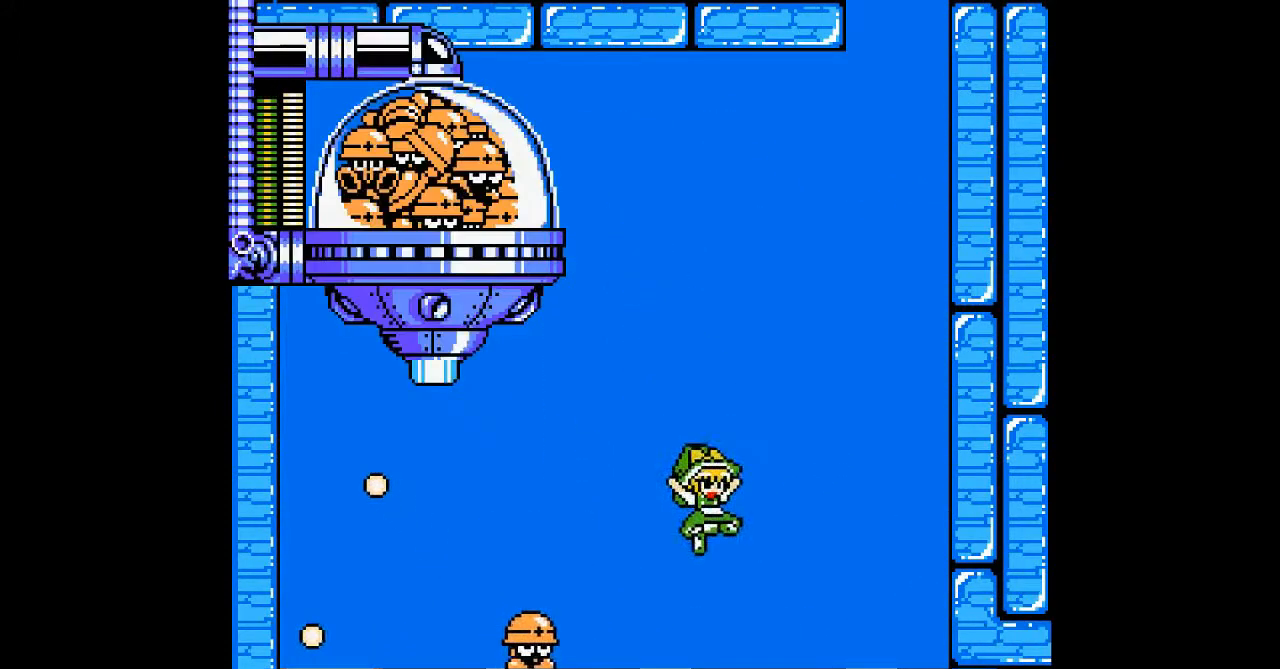
{"dt_ms": 500, "buttons": [], "events": []}
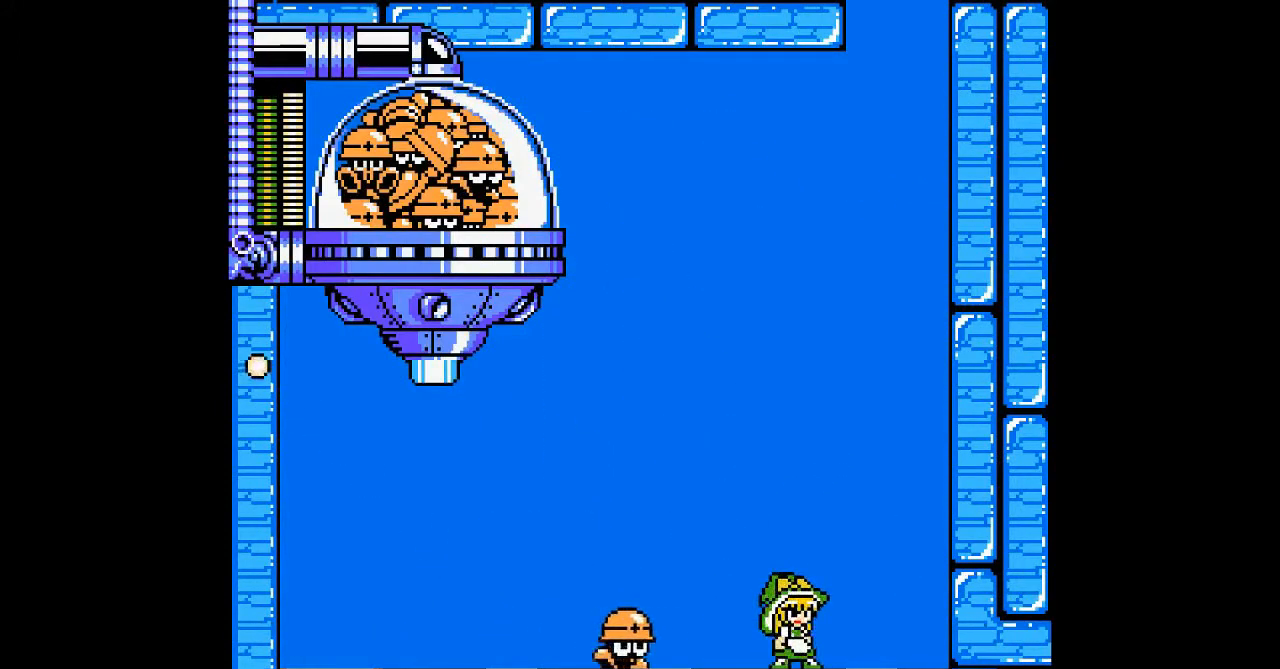
{"dt_ms": 500, "buttons": [], "events": [[167, "DPAD_LEFT", "down"], [333, "DPAD_LEFT", "up"]]}
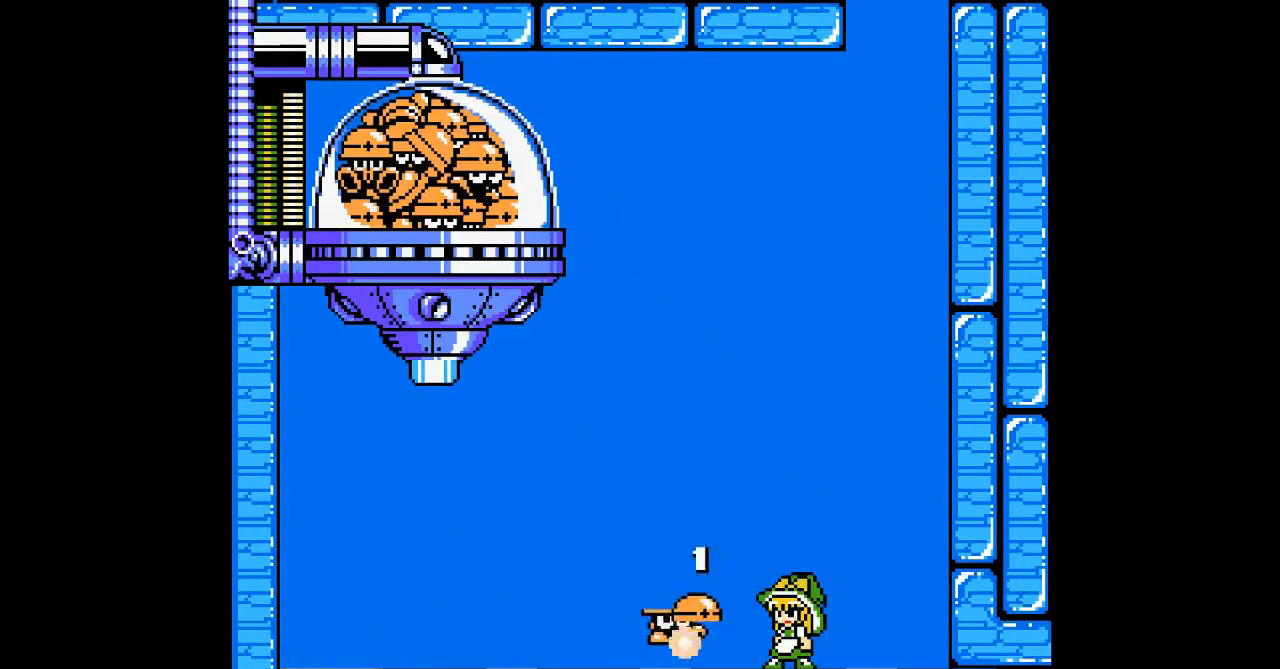
{"dt_ms": 500, "buttons": [], "events": [[300, "DPAD_LEFT", "down"], [500, "DPAD_LEFT", "up"]]}